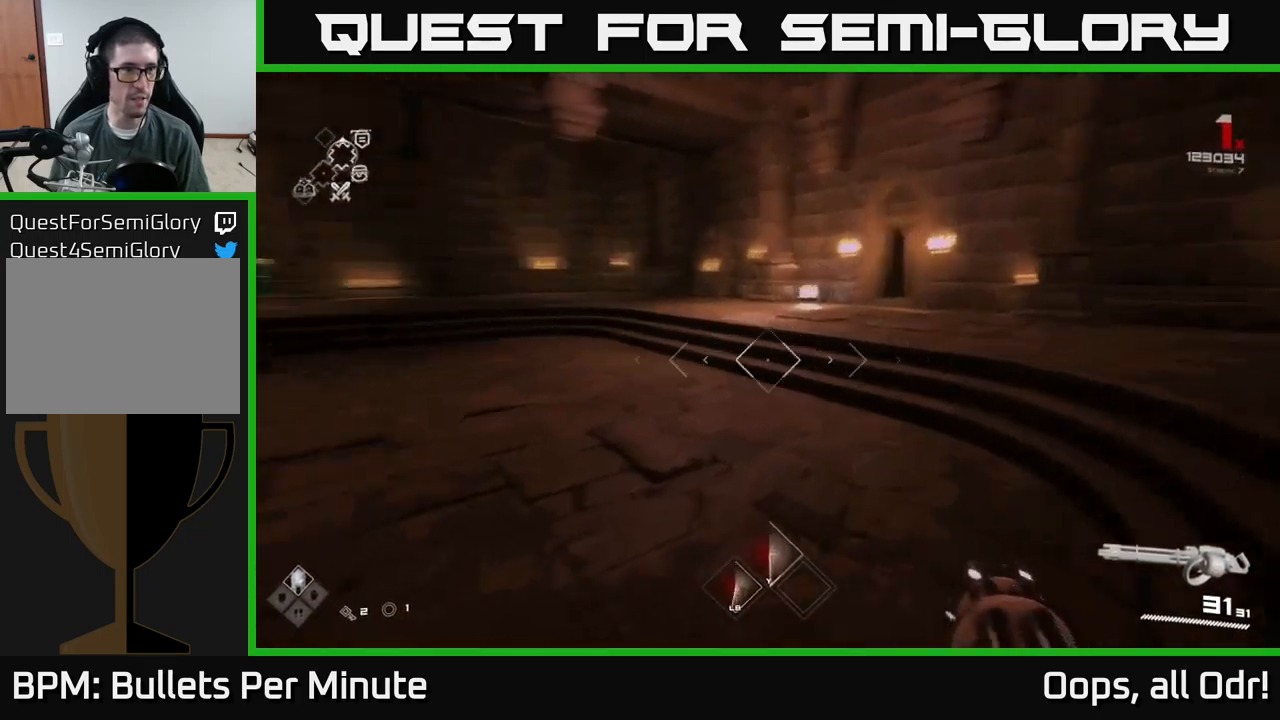
Gameplay with a controller (Xbox layout); each line is a JSON object with the inputs held at the frame after it. "events" lists button and stick changes between this image and that frame as [ms after this image, input, new state], when the widget could be followed in between. Not read: L1.
{"buttons": [], "left_stick": "up", "right_stick": "center", "events": [[334, "right_stick", "center"]]}
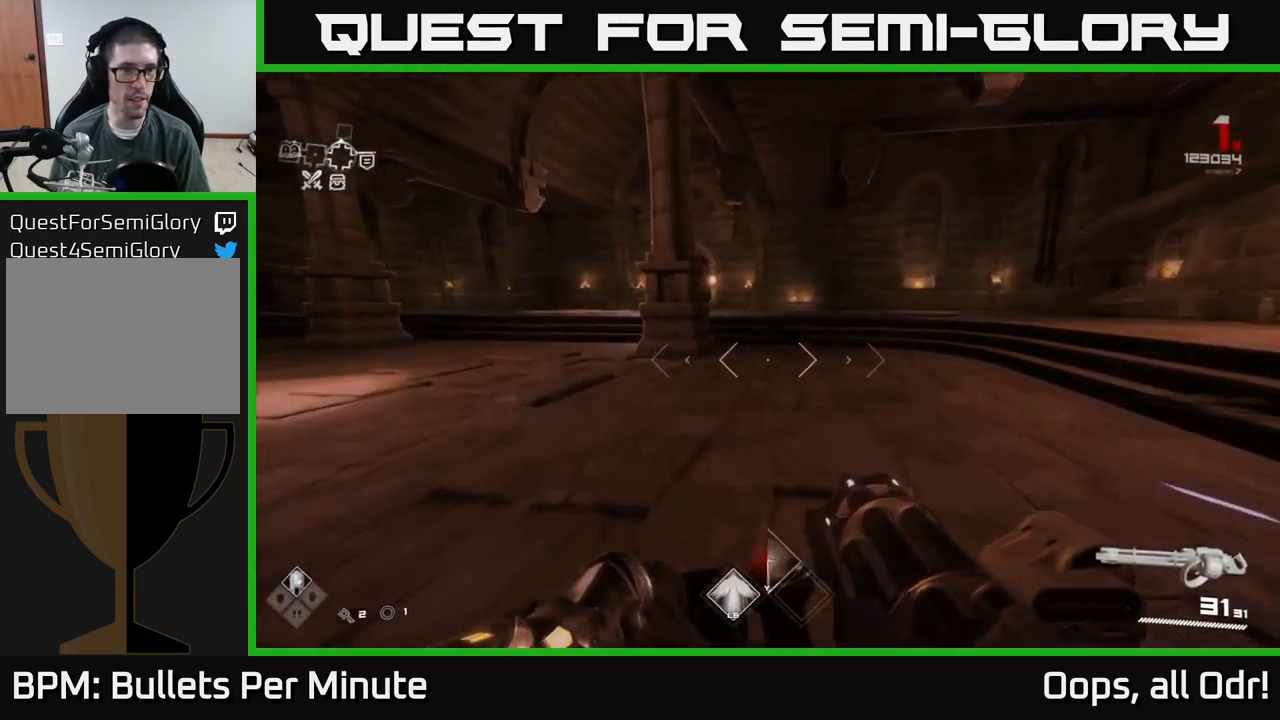
{"buttons": [], "left_stick": "up", "right_stick": "left", "events": [[134, "right_stick", "left"]]}
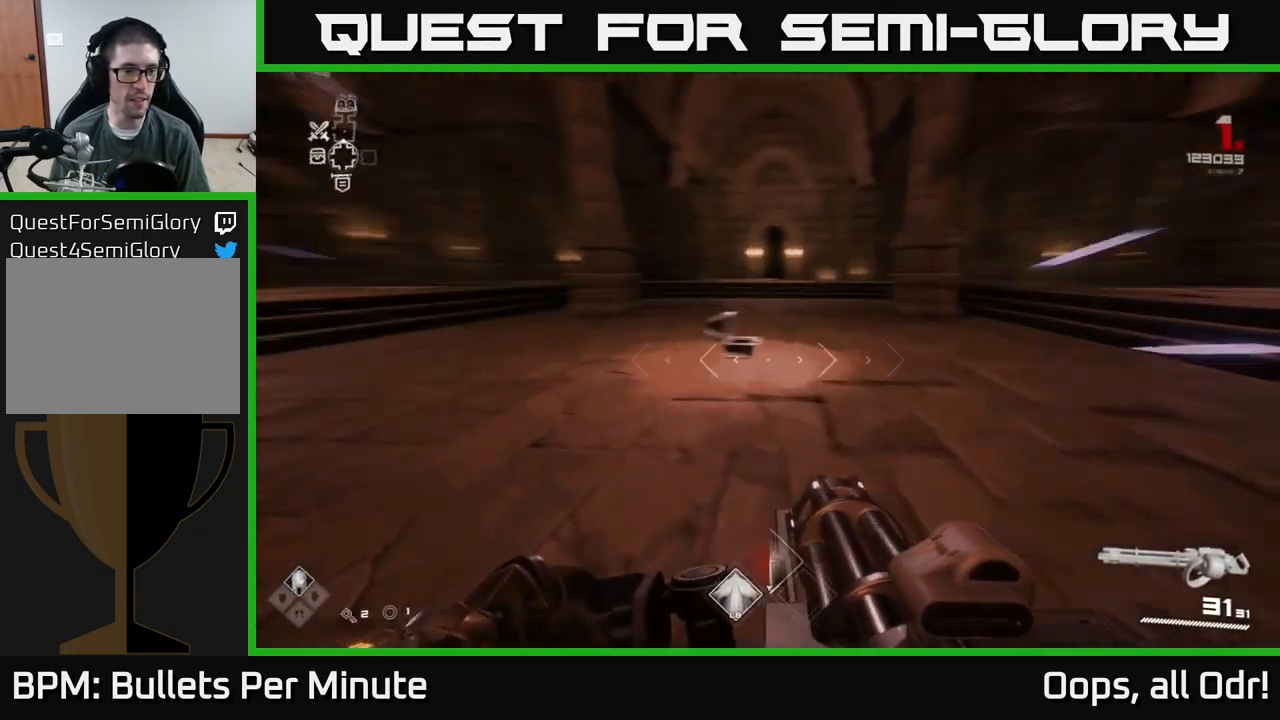
{"buttons": [], "left_stick": "up", "right_stick": "center", "events": [[384, "right_stick", "center"]]}
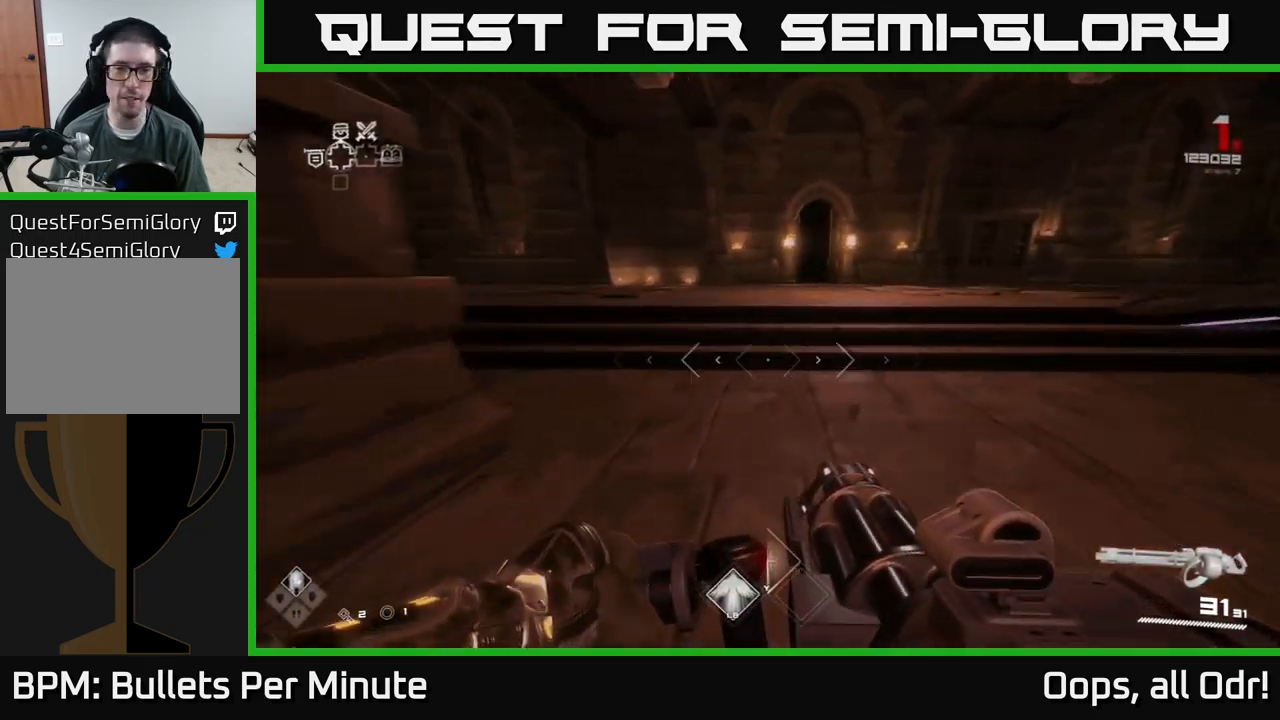
{"buttons": [], "left_stick": "up", "right_stick": "center", "events": []}
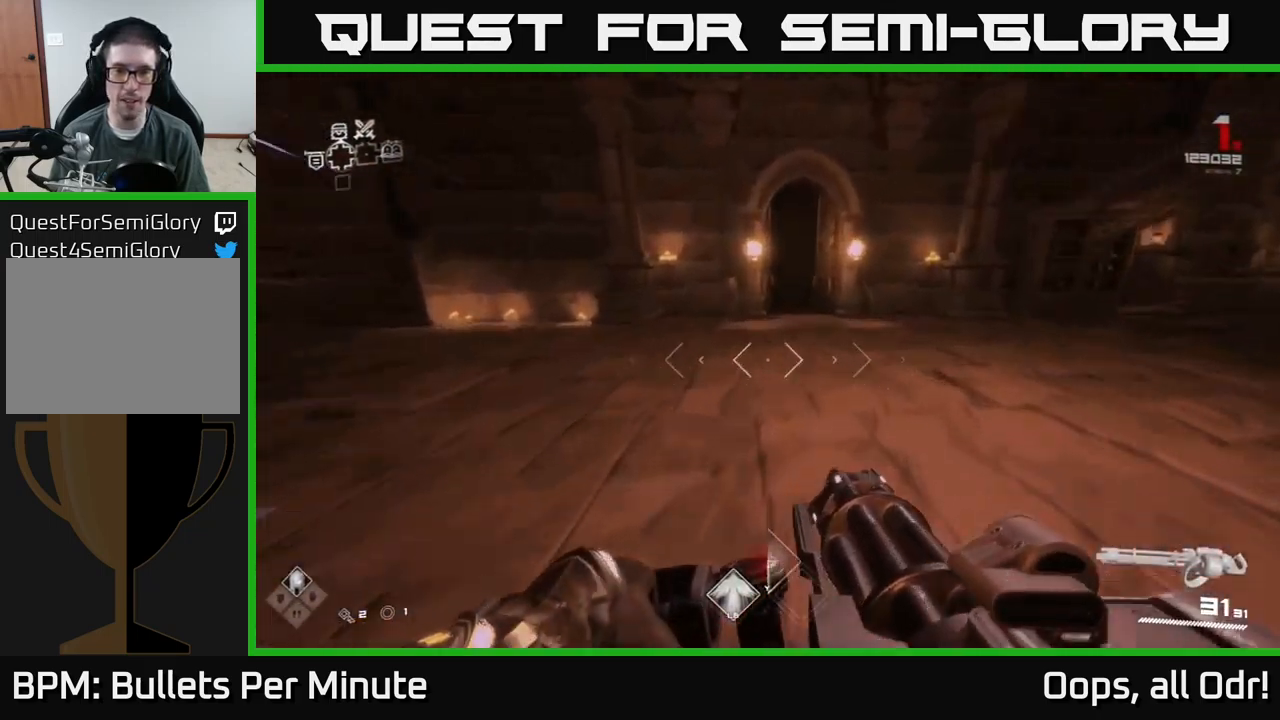
{"buttons": [], "left_stick": "up", "right_stick": "center", "events": []}
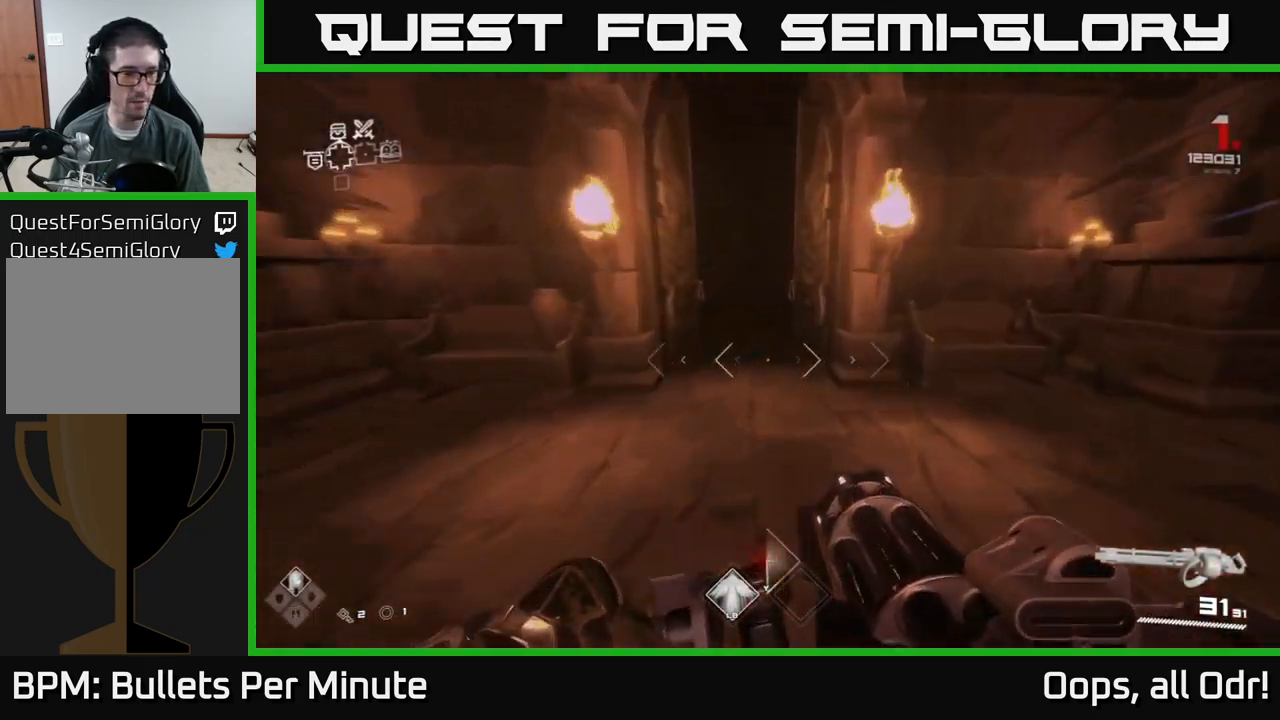
{"buttons": [], "left_stick": "up", "right_stick": "center", "events": []}
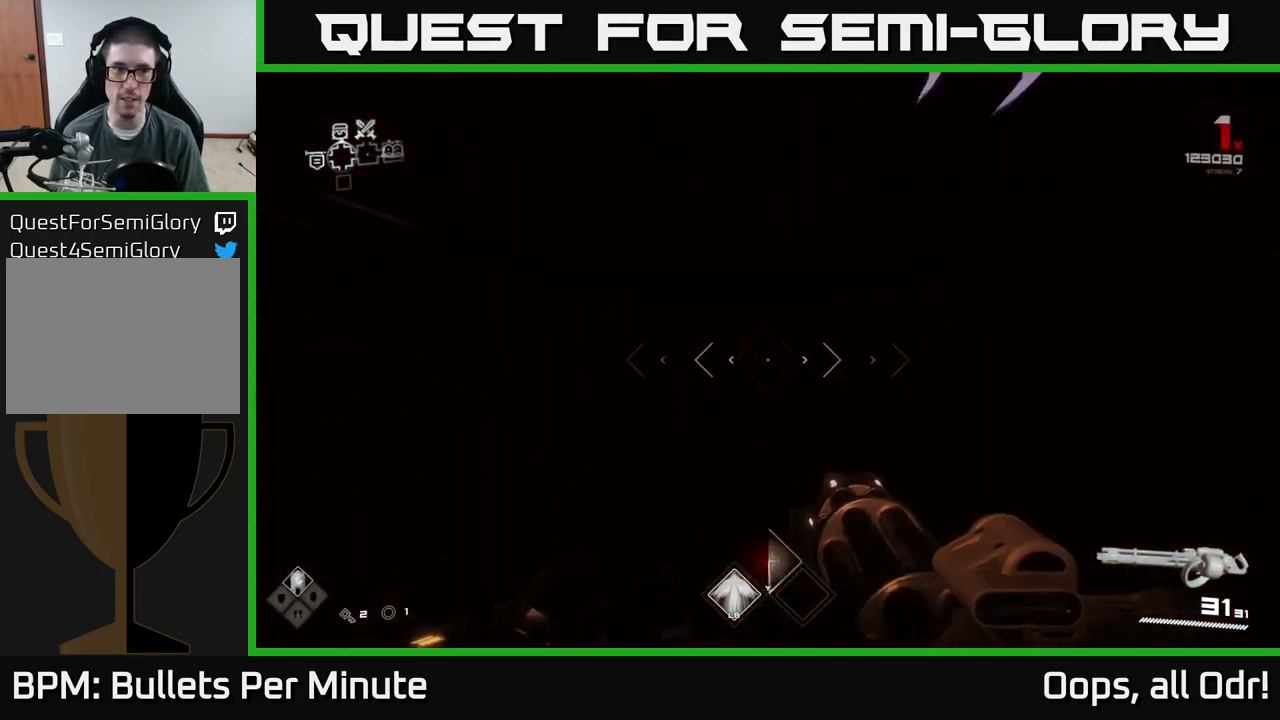
{"buttons": [], "left_stick": "up", "right_stick": "center", "events": []}
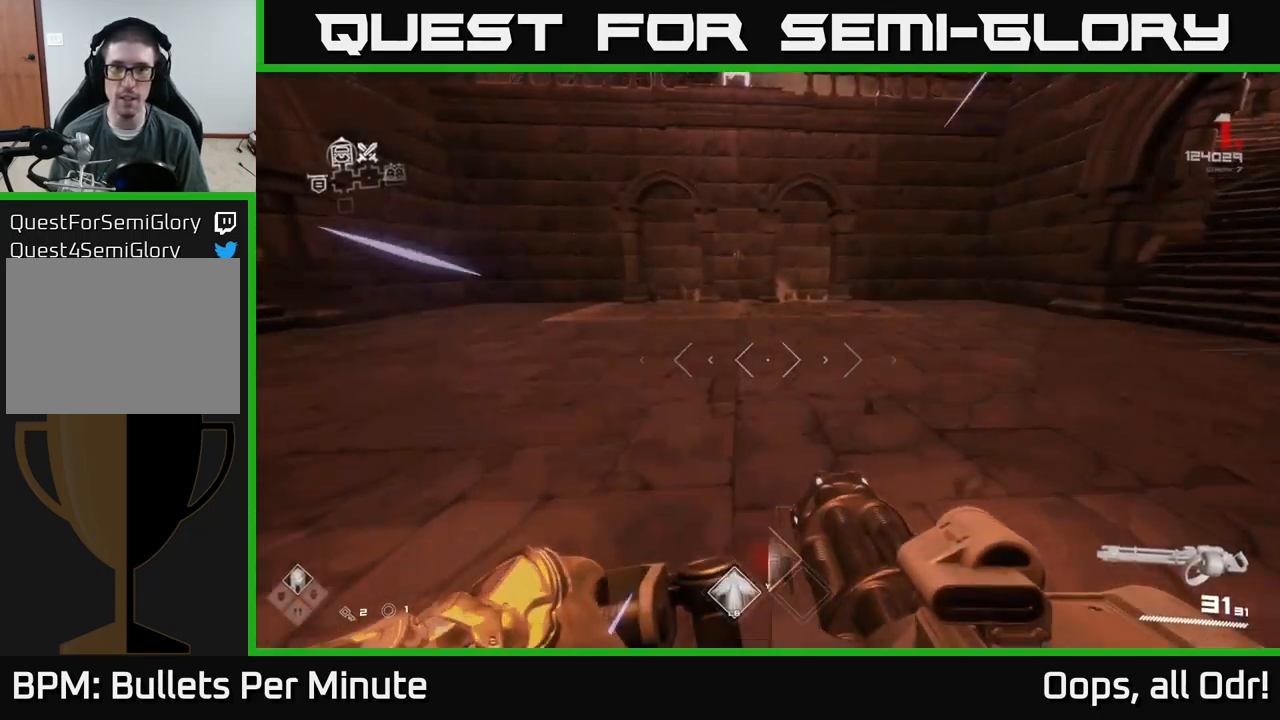
{"buttons": ["A"], "left_stick": "up", "right_stick": "center", "events": [[450, "A", "down"]]}
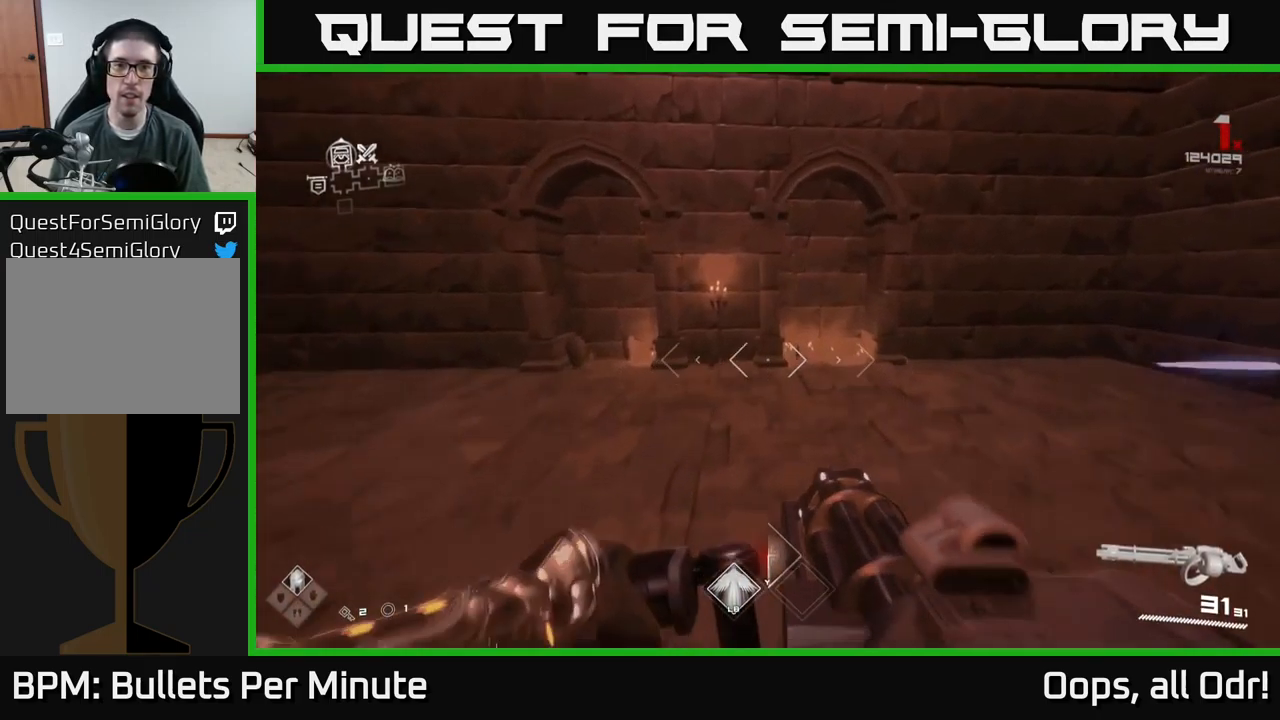
{"buttons": [], "left_stick": "up", "right_stick": "center", "events": [[17, "A", "up"], [67, "A", "down"], [167, "A", "up"], [250, "A", "down"], [333, "A", "up"]]}
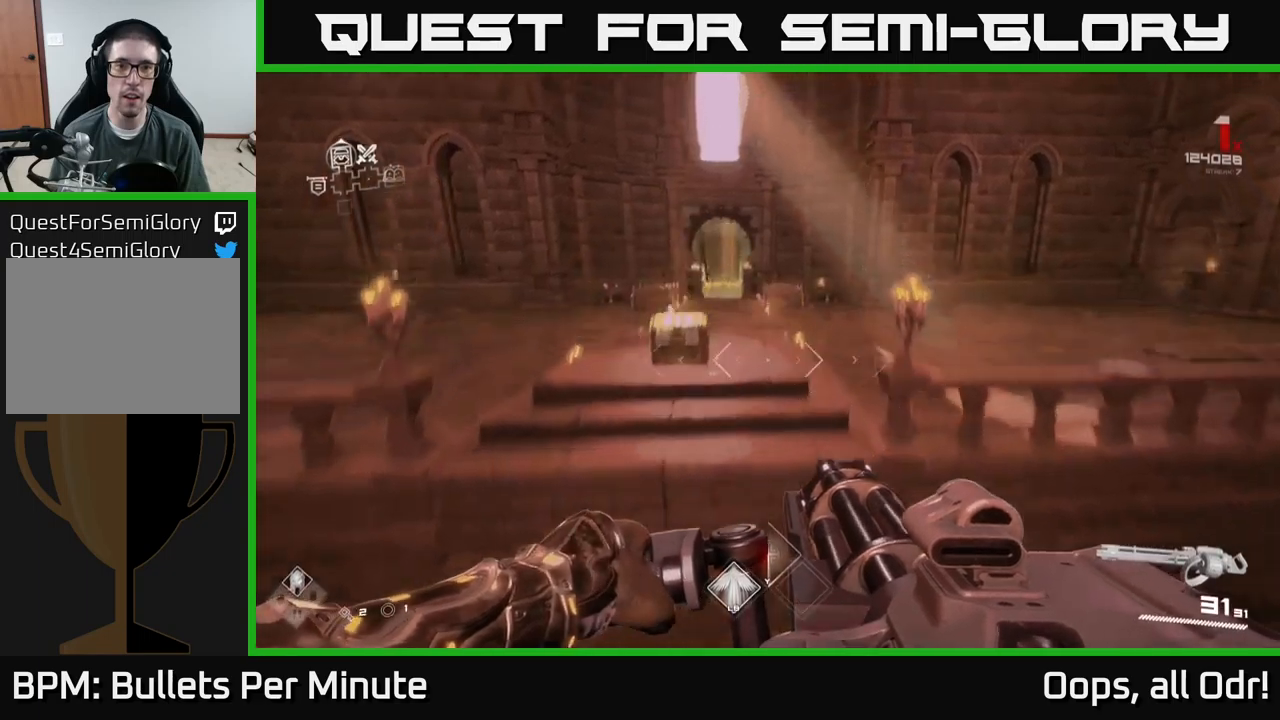
{"buttons": [], "left_stick": "up-right", "right_stick": "left", "events": [[67, "right_stick", "down-left"], [200, "right_stick", "center"], [334, "right_stick", "down-left"], [434, "left_stick", "up-right"], [500, "right_stick", "left"]]}
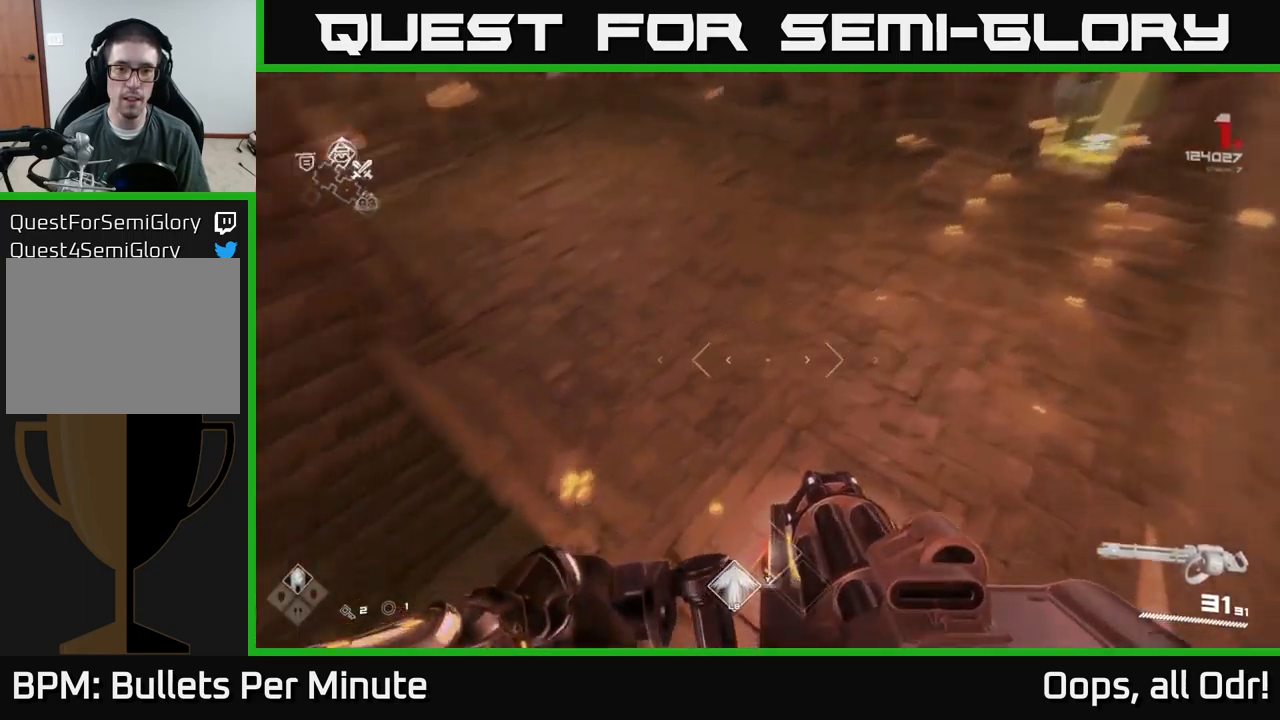
{"buttons": [], "left_stick": "up-right", "right_stick": "left", "events": [[50, "left_stick", "right"], [434, "left_stick", "up-right"]]}
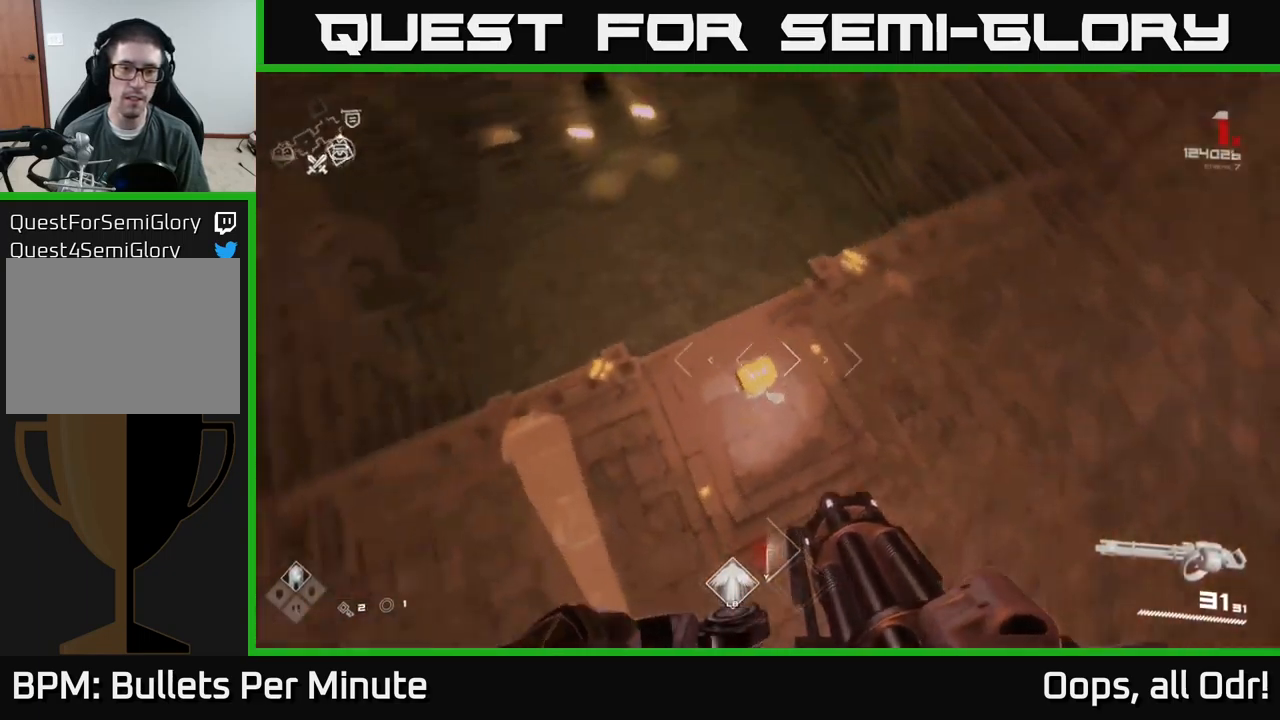
{"buttons": [], "left_stick": "center", "right_stick": "center", "events": [[100, "right_stick", "center"], [234, "left_stick", "up-left"], [317, "left_stick", "down-left"], [334, "right_stick", "left"], [434, "left_stick", "center"], [434, "right_stick", "center"]]}
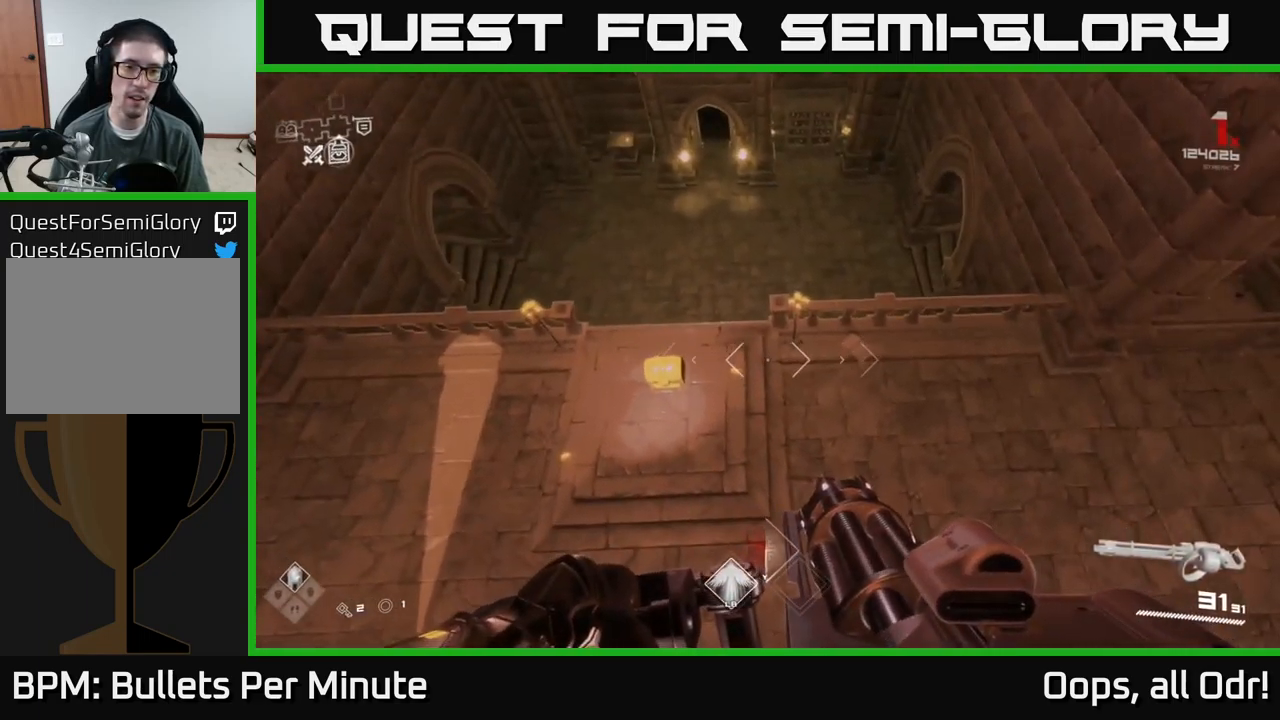
{"buttons": [], "left_stick": "up", "right_stick": "center", "events": [[67, "left_stick", "left"], [217, "left_stick", "up-left"], [284, "right_stick", "up"], [350, "left_stick", "up"], [384, "right_stick", "center"]]}
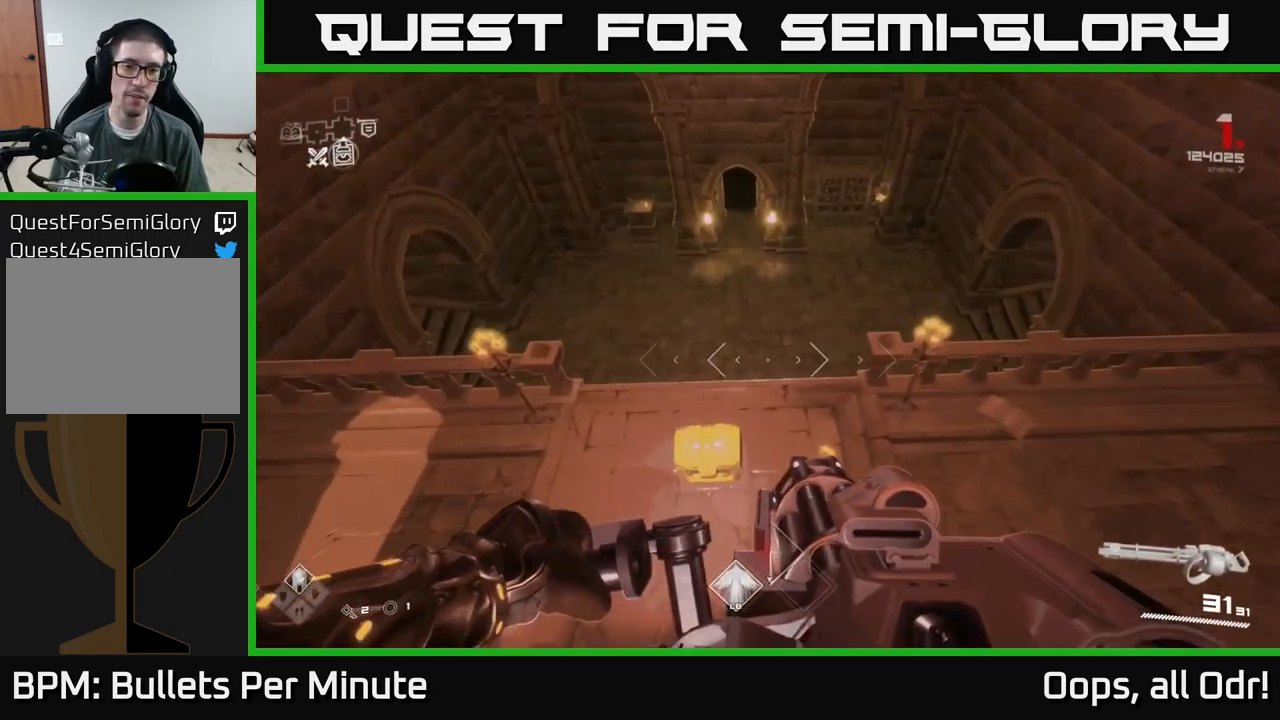
{"buttons": [], "left_stick": "center", "right_stick": "center", "events": [[17, "left_stick", "center"], [250, "left_stick", "up-left"], [317, "X", "down"], [350, "left_stick", "center"], [400, "X", "up"]]}
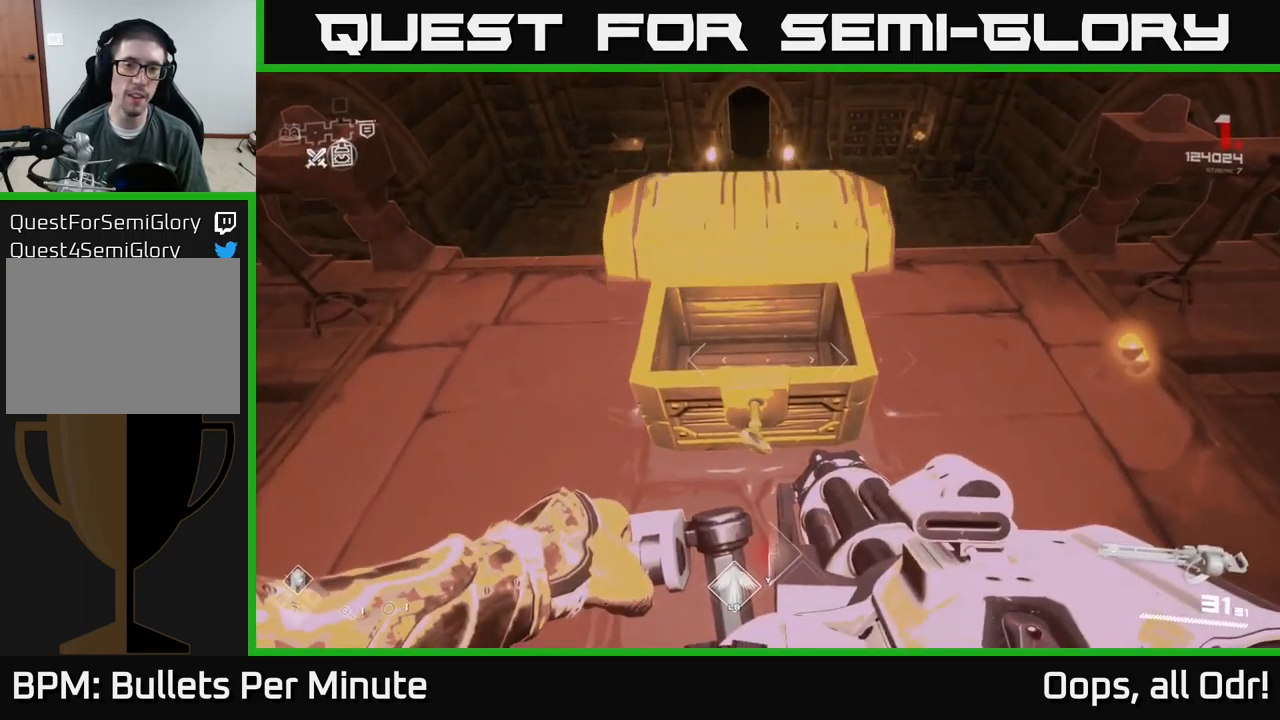
{"buttons": [], "left_stick": "center", "right_stick": "center", "events": [[167, "right_stick", "up"], [300, "right_stick", "center"], [334, "left_stick", "down"], [484, "left_stick", "center"]]}
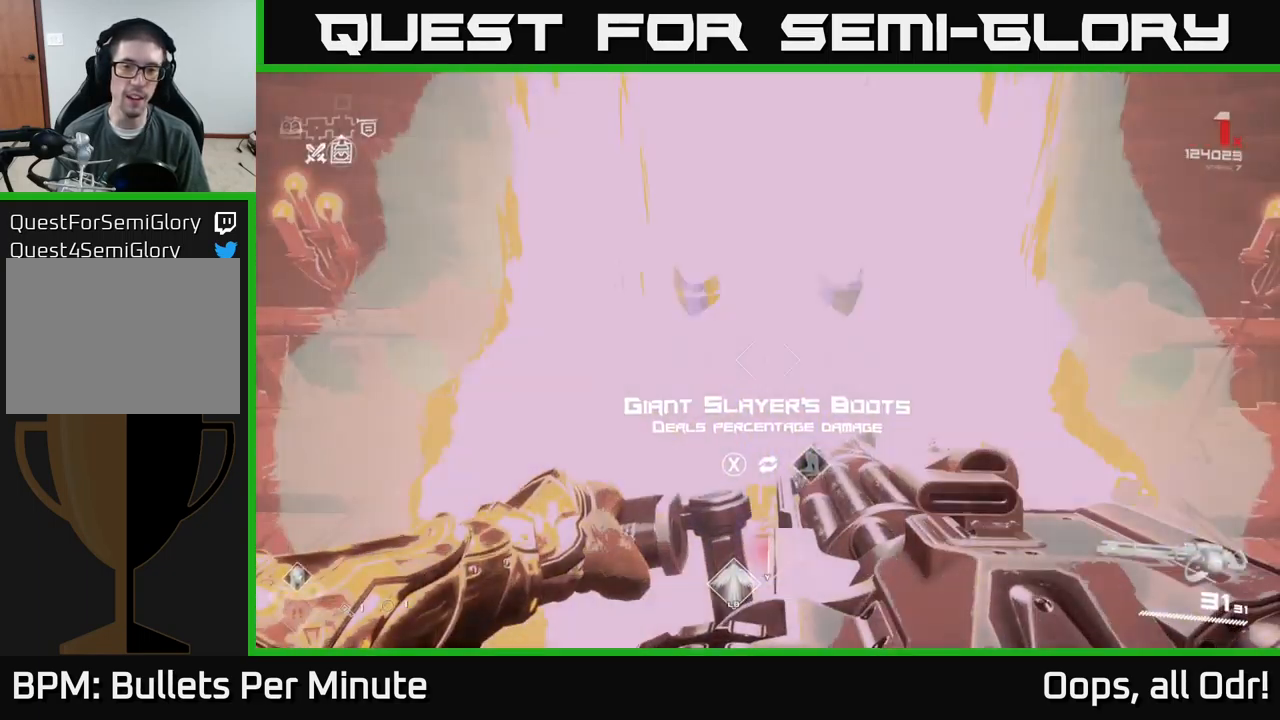
{"buttons": [], "left_stick": "center", "right_stick": "center", "events": []}
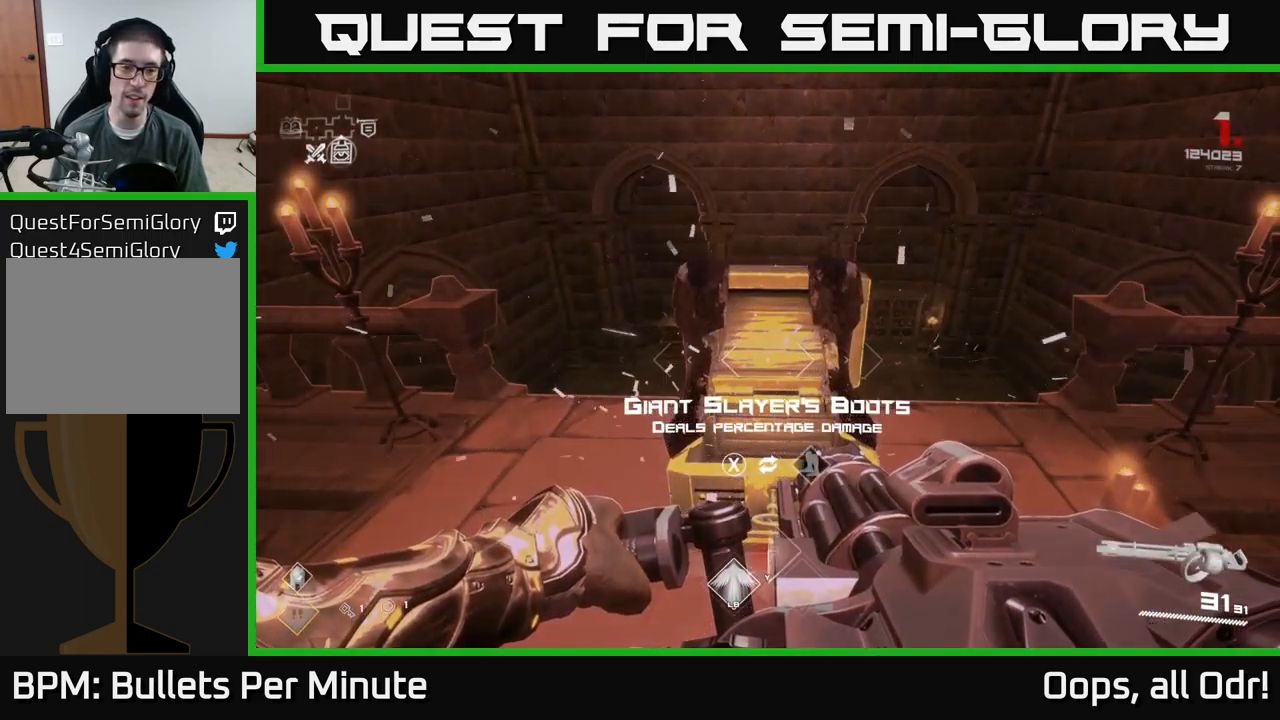
{"buttons": [], "left_stick": "up", "right_stick": "center", "events": [[84, "X", "down"], [134, "left_stick", "up"], [167, "X", "up"], [350, "right_stick", "down-right"], [417, "right_stick", "center"]]}
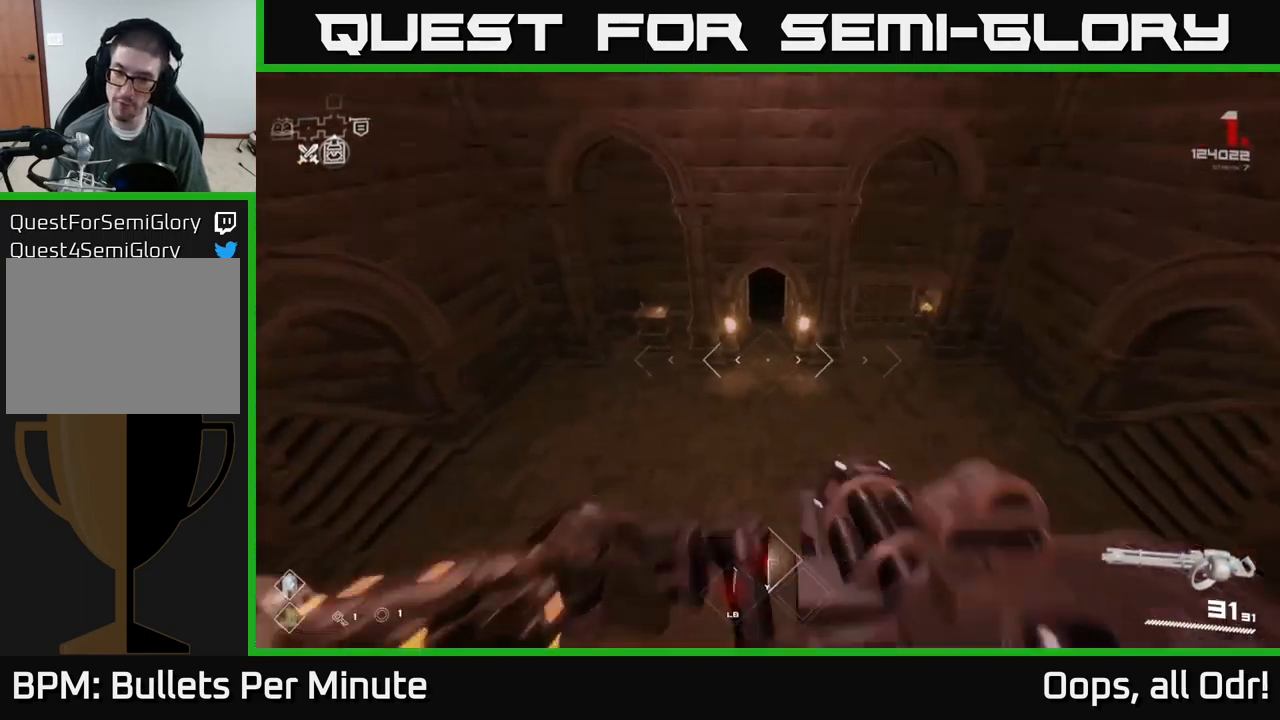
{"buttons": [], "left_stick": "up", "right_stick": "center", "events": []}
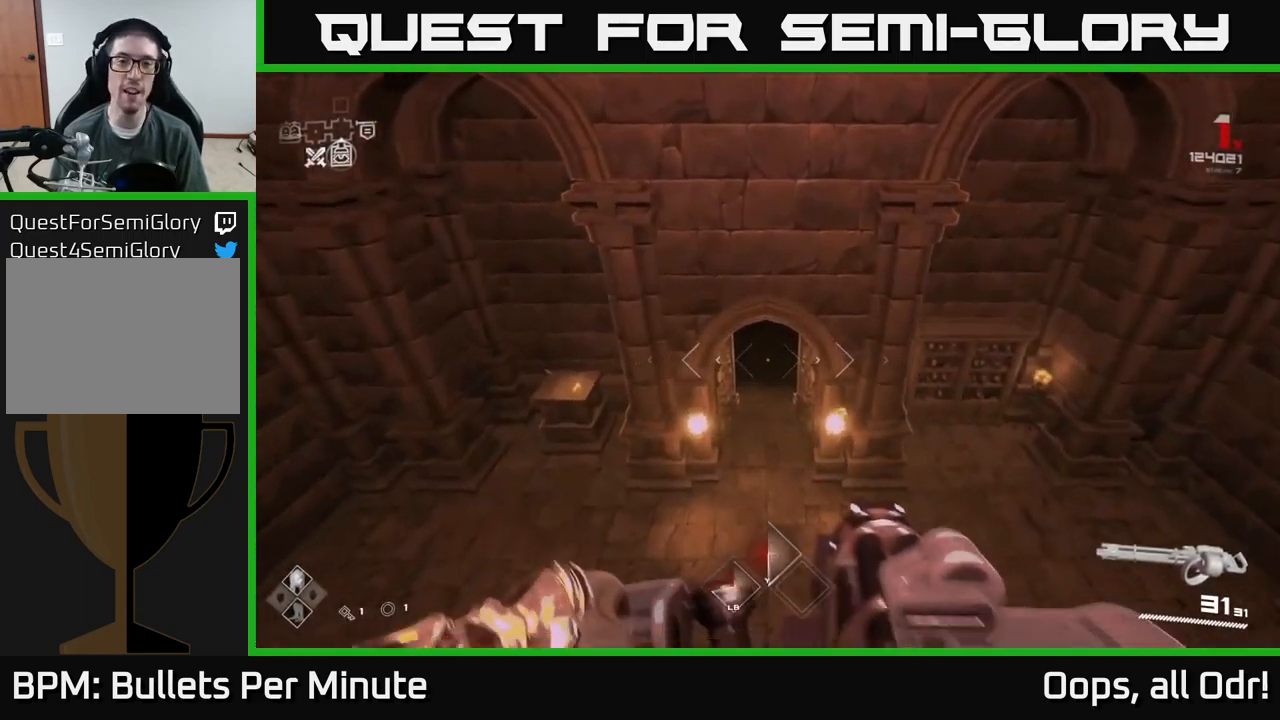
{"buttons": [], "left_stick": "up", "right_stick": "center", "events": [[350, "right_stick", "up-left"], [451, "right_stick", "center"]]}
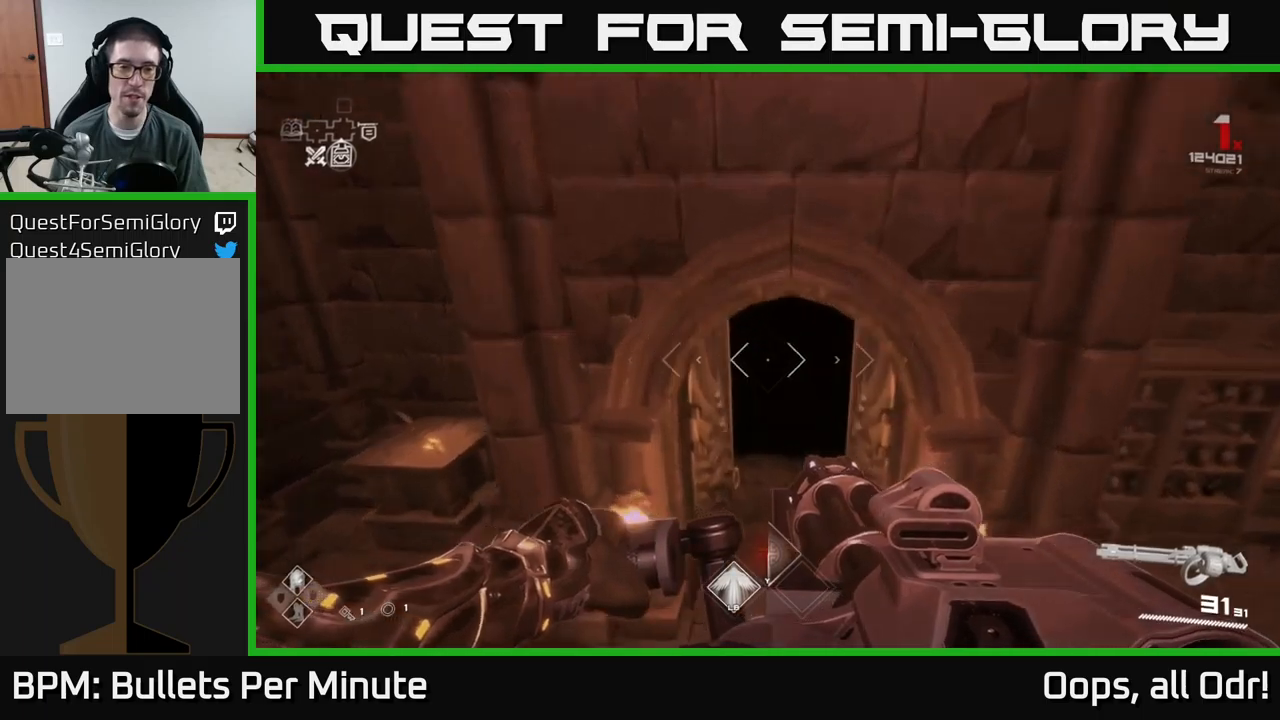
{"buttons": [], "left_stick": "up", "right_stick": "center", "events": [[167, "right_stick", "up"], [317, "right_stick", "center"]]}
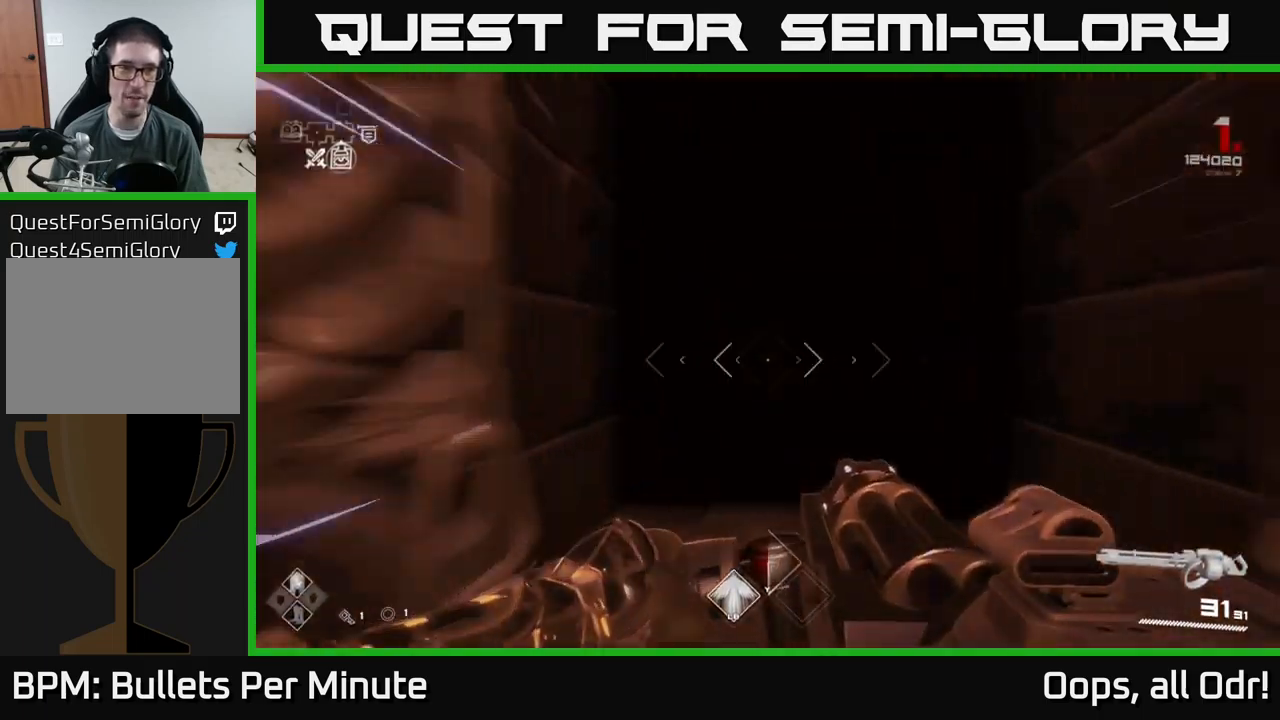
{"buttons": [], "left_stick": "up", "right_stick": "down-right", "events": [[400, "right_stick", "down-right"]]}
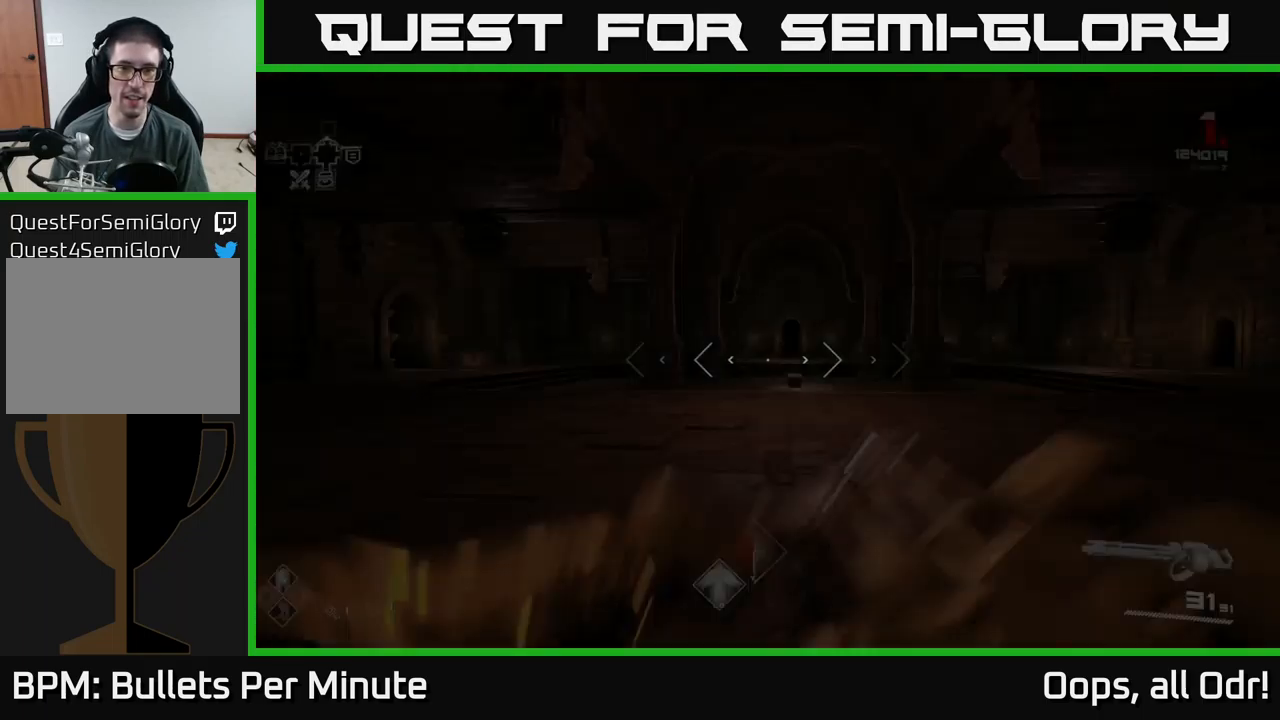
{"buttons": [], "left_stick": "up", "right_stick": "center", "events": [[50, "right_stick", "center"]]}
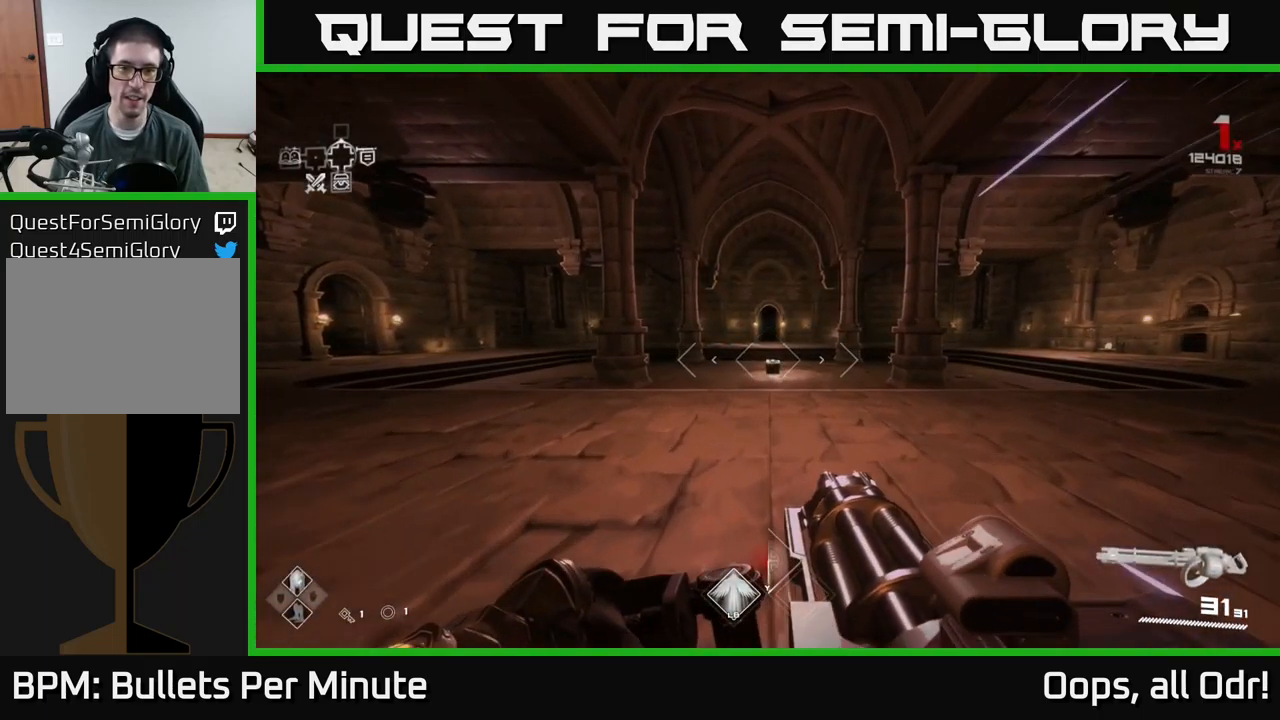
{"buttons": [], "left_stick": "up", "right_stick": "center", "events": []}
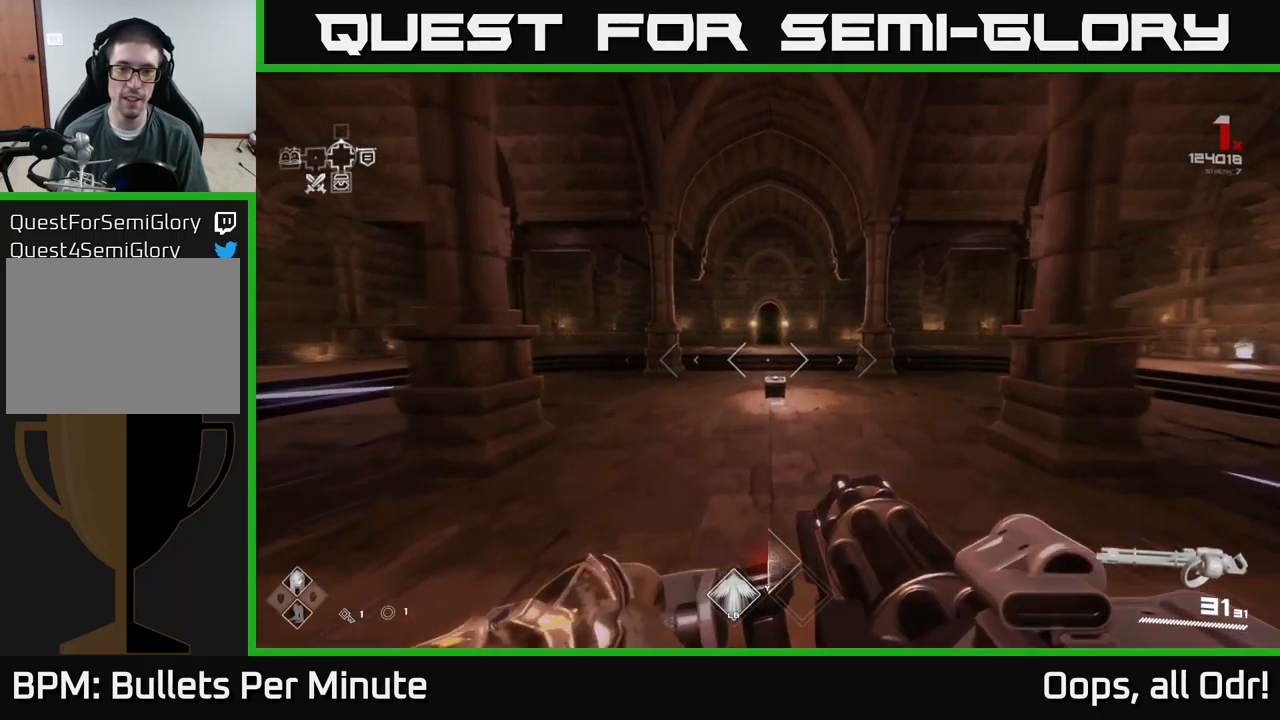
{"buttons": [], "left_stick": "up", "right_stick": "center", "events": []}
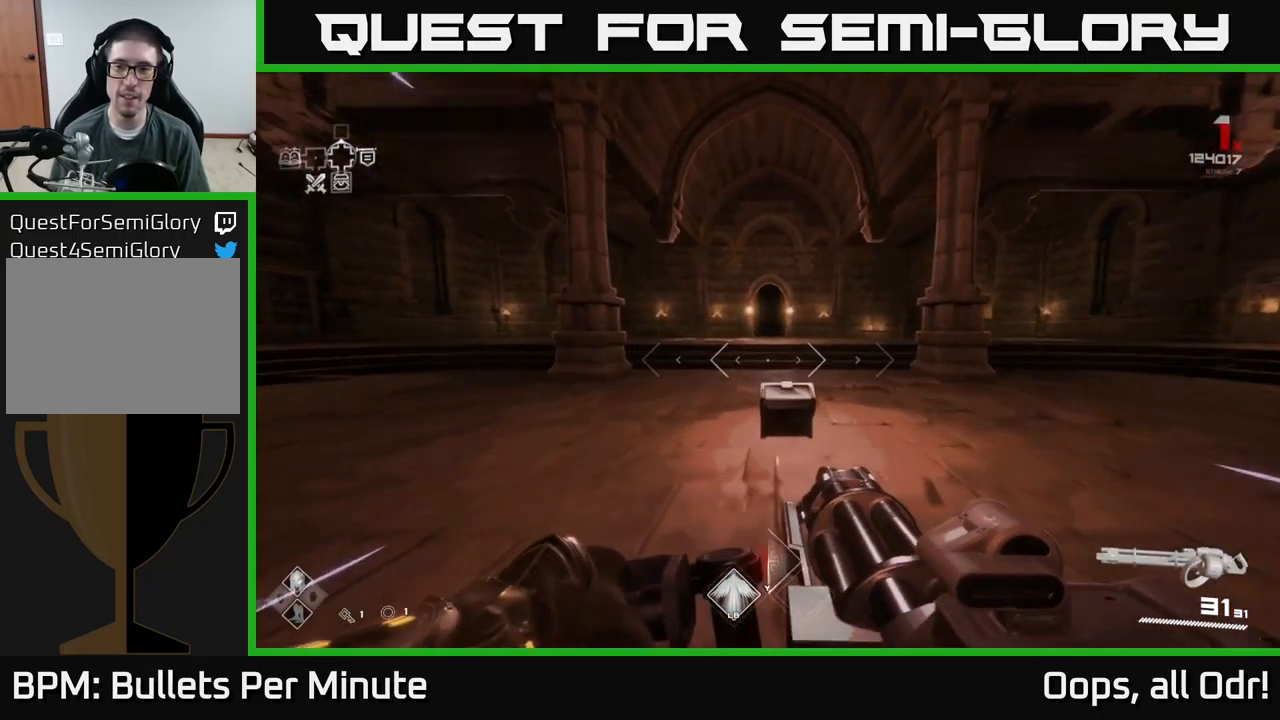
{"buttons": [], "left_stick": "up", "right_stick": "center", "events": []}
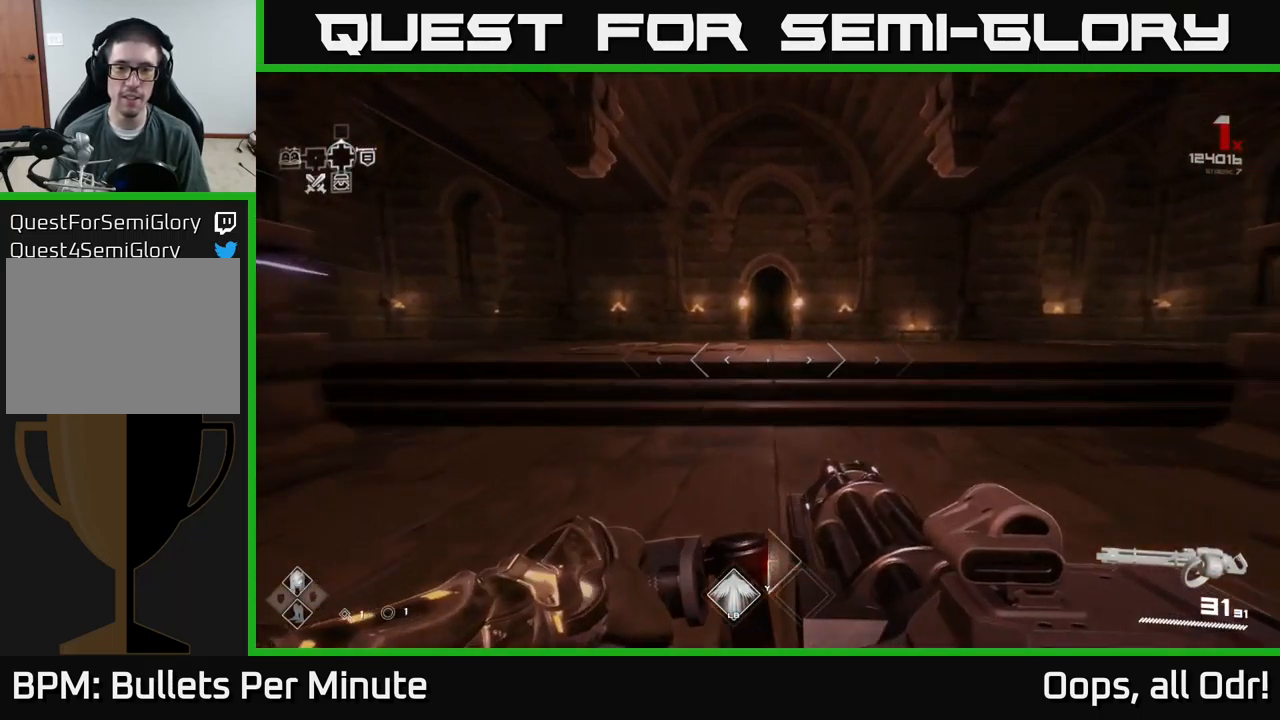
{"buttons": [], "left_stick": "up", "right_stick": "center", "events": []}
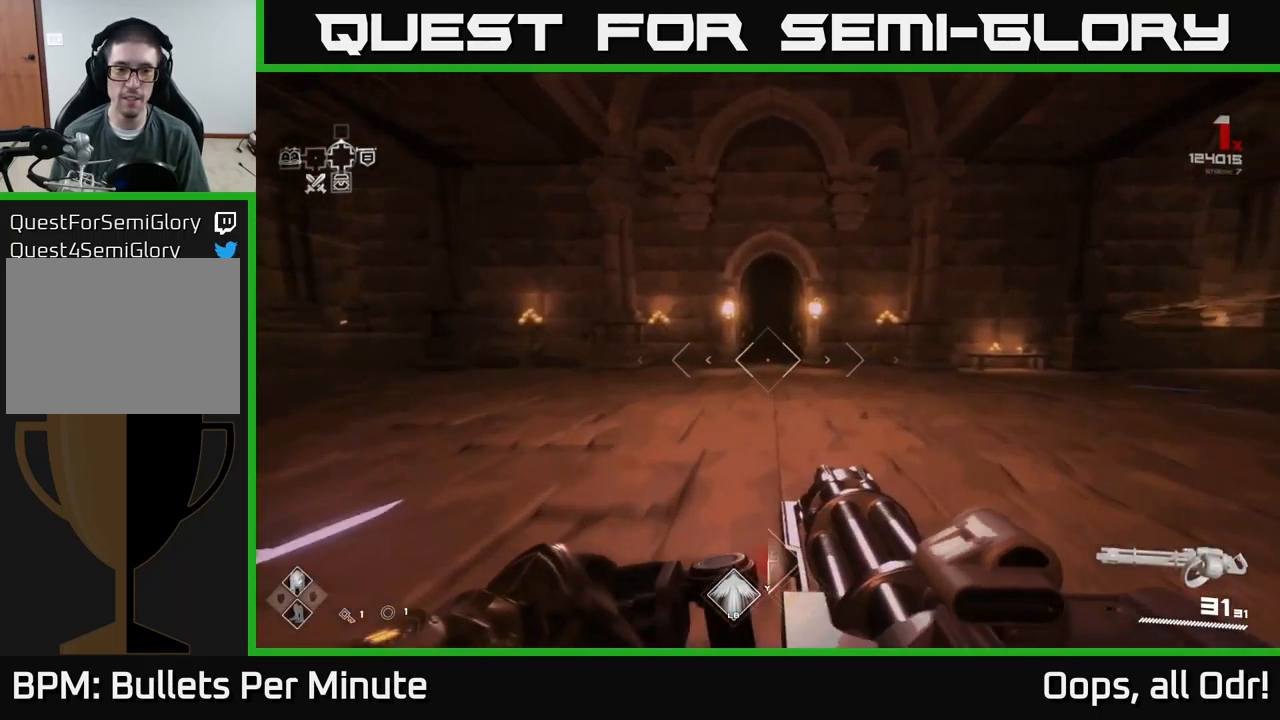
{"buttons": [], "left_stick": "up", "right_stick": "center", "events": []}
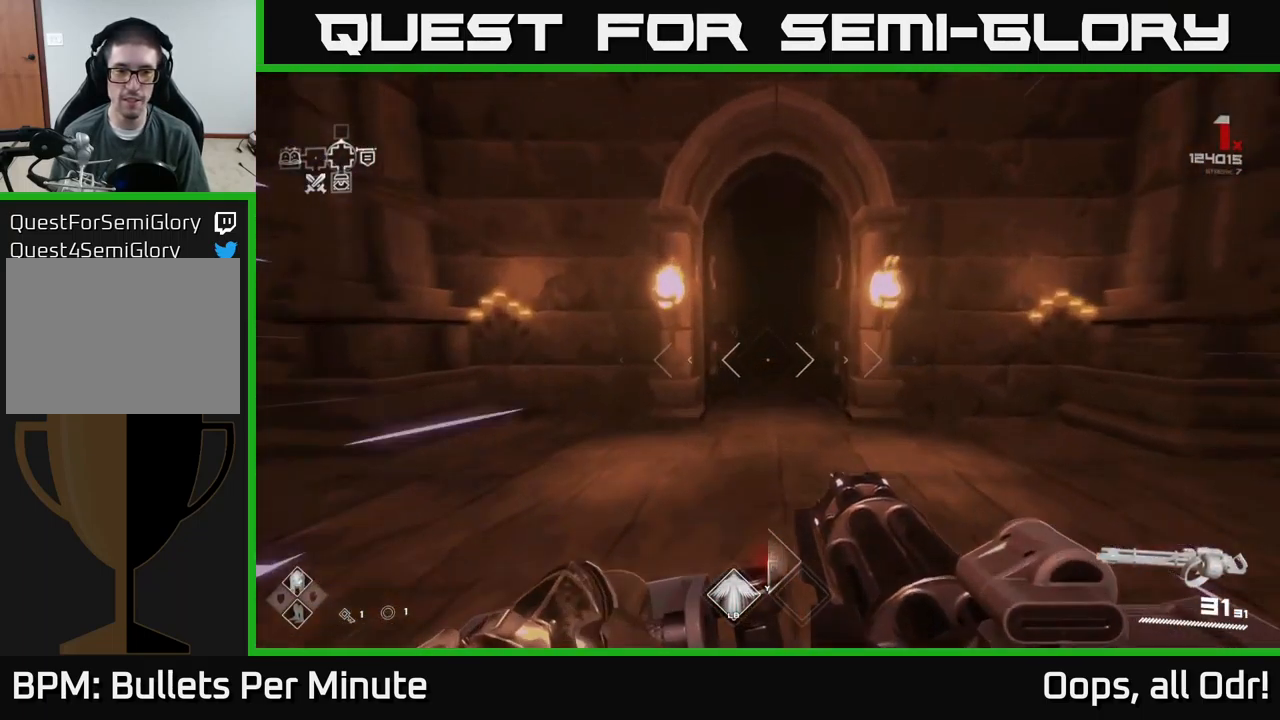
{"buttons": [], "left_stick": "up", "right_stick": "center", "events": []}
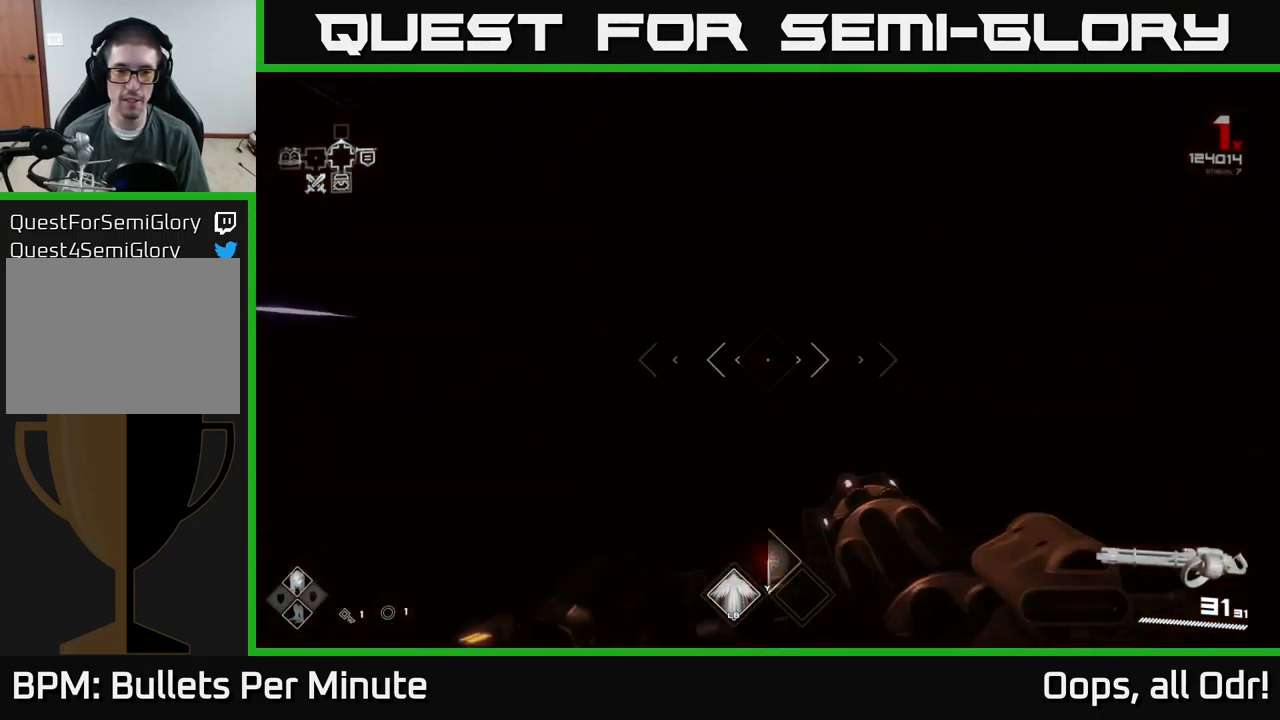
{"buttons": [], "left_stick": "up", "right_stick": "center", "events": []}
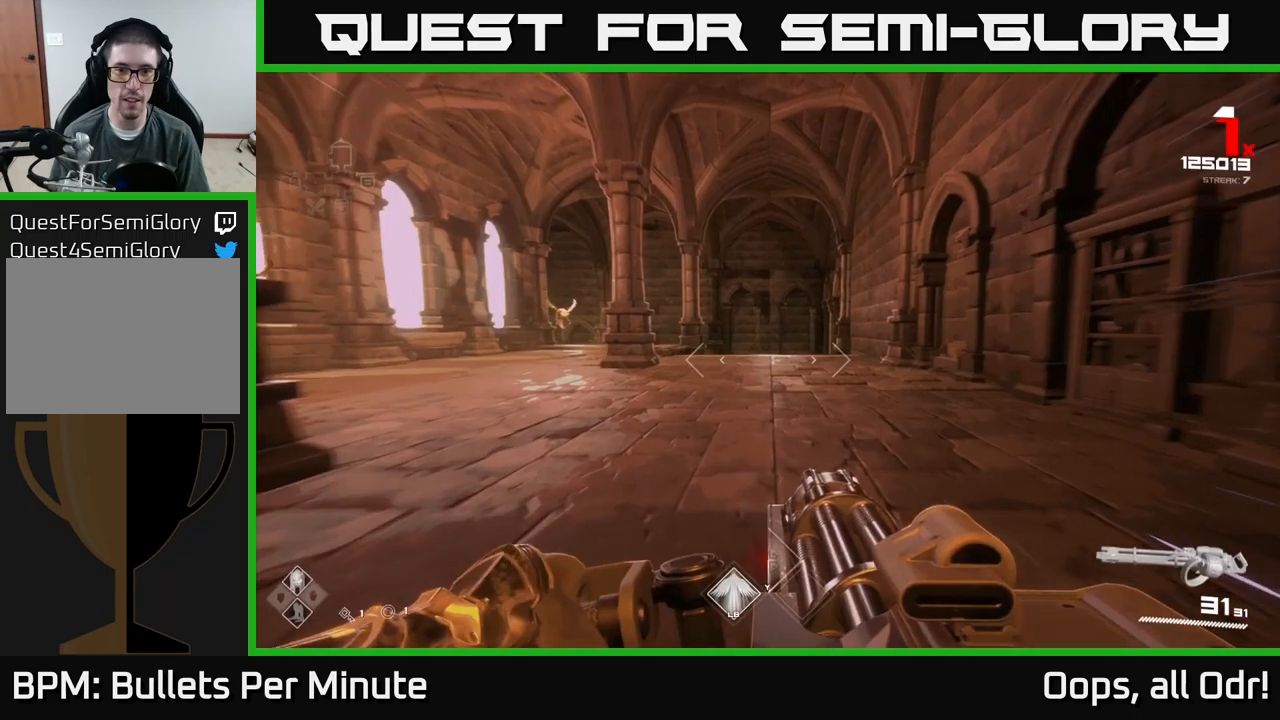
{"buttons": ["R2"], "left_stick": "up", "right_stick": "center", "events": [[150, "right_stick", "left"], [350, "right_stick", "down-right"], [417, "right_stick", "center"], [467, "R2", "down"]]}
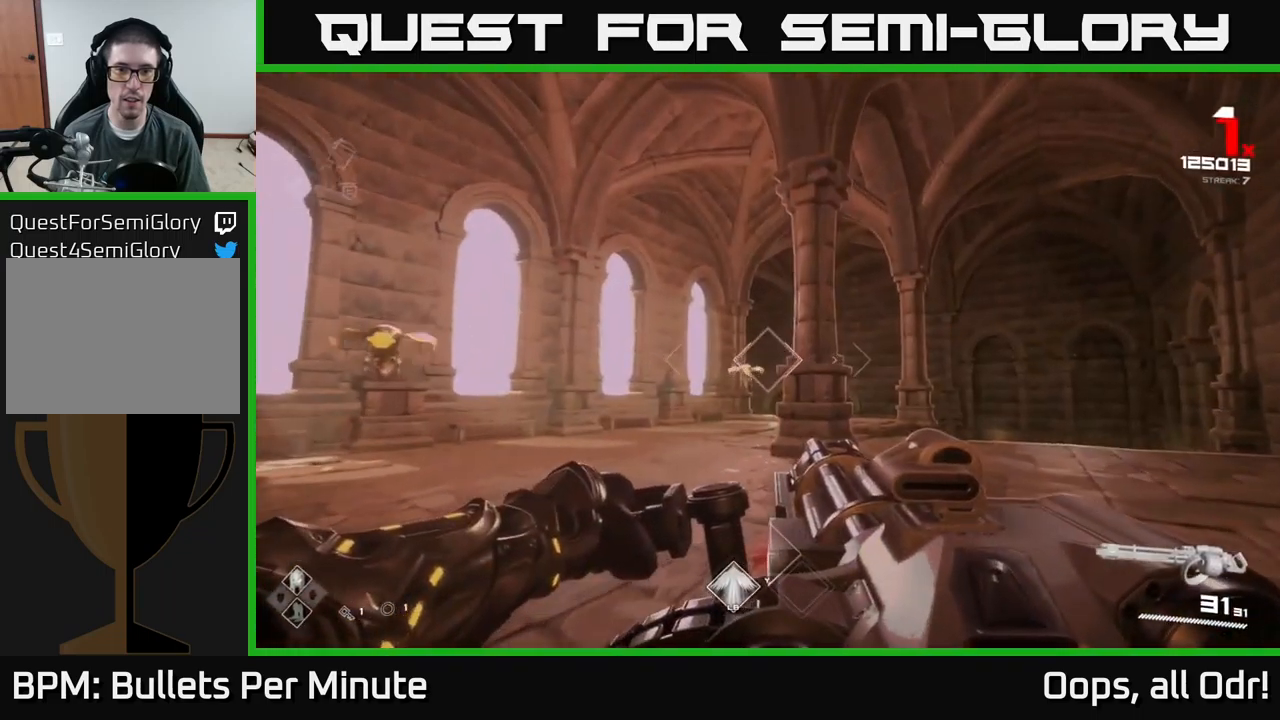
{"buttons": ["R2"], "left_stick": "center", "right_stick": "center", "events": [[234, "left_stick", "center"]]}